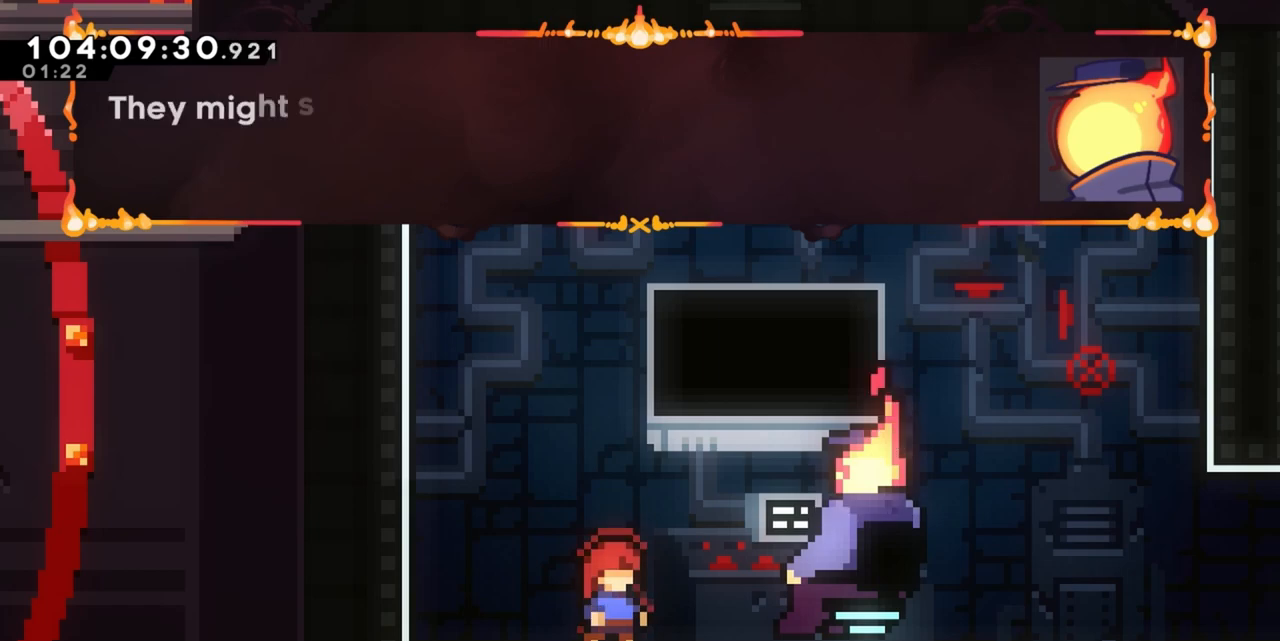
Gameplay with keyboard; each line is a JSON object with the keys held at the frame after it. "events" lists presses ("down") and releases ("up") of "a", "d", "dash", "demo", "grab", "grab2", "j", "jump", "jump2", "jump3", "return", "s" and "w" between this image and that frame as [ms after this image, input, new state], when the widget could be followed in between. No other keys are recorded. Mouse input is not recorded. Key names are as the overlay labels them; some are game actions (e.g. jump) rather than physical keys.
{"keys": [], "events": [[50, "jump", "down"], [333, "jump", "up"]]}
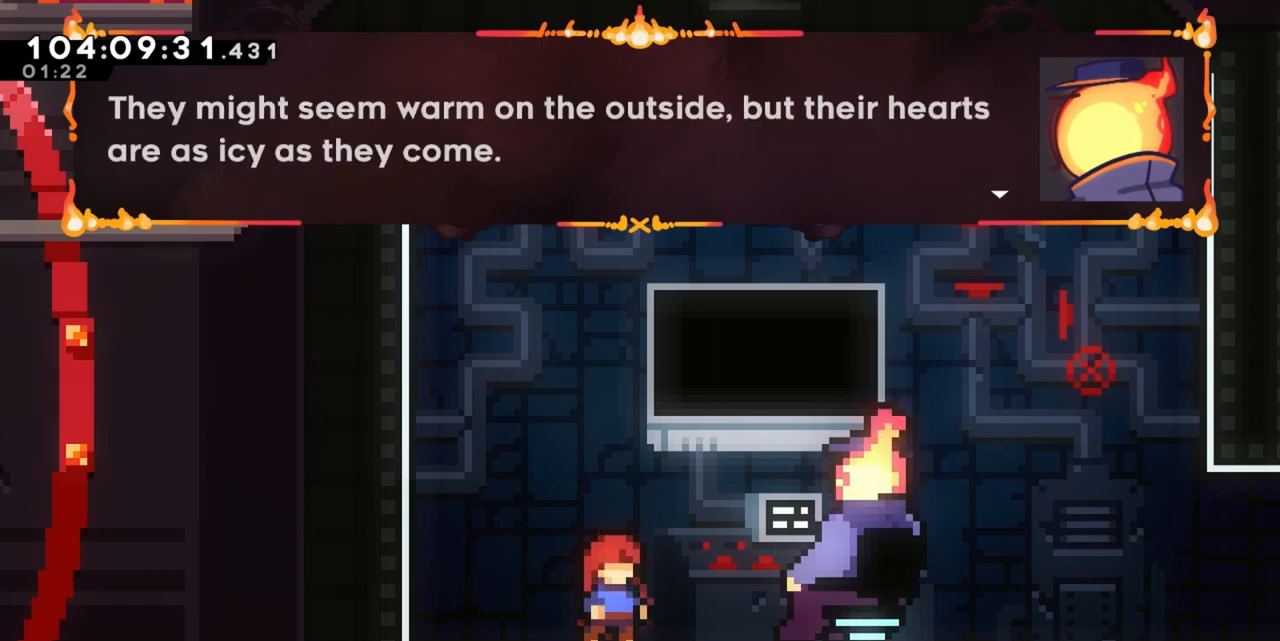
{"keys": [], "events": []}
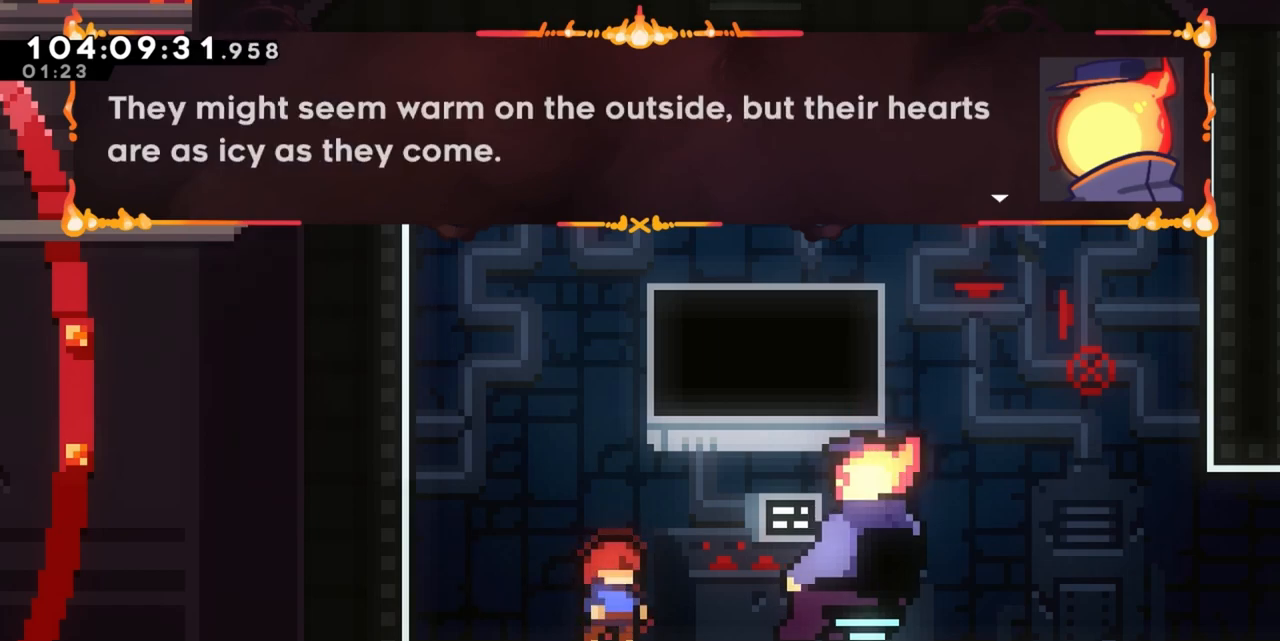
{"keys": [], "events": []}
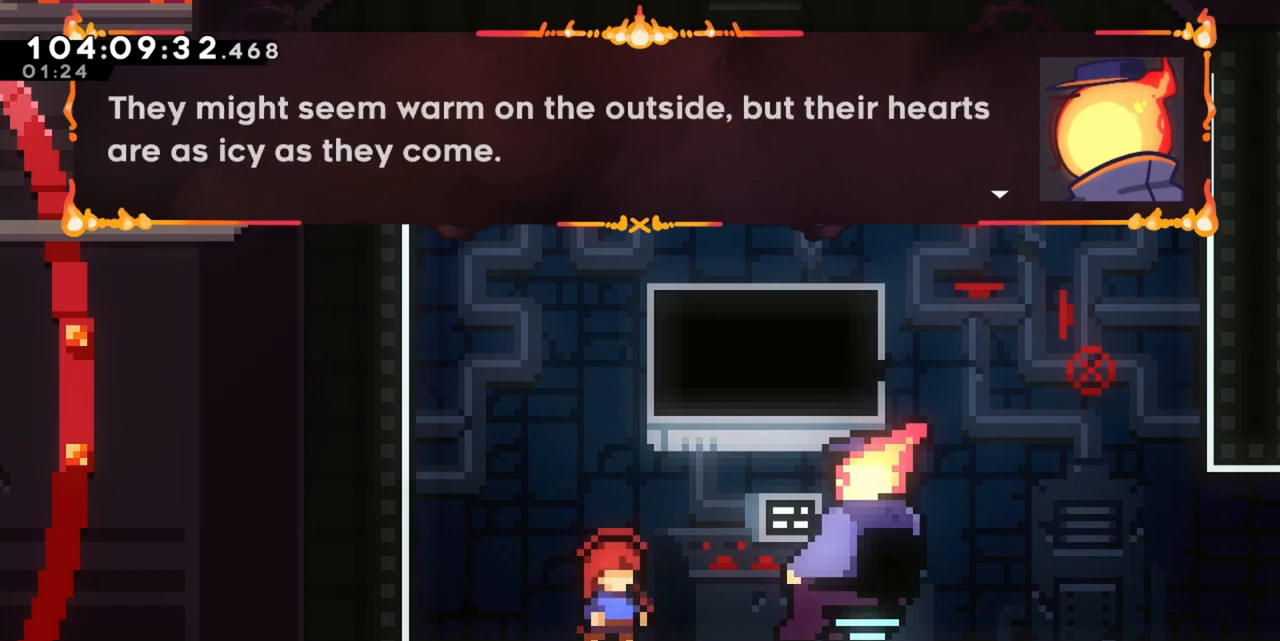
{"keys": ["jump"], "events": [[333, "jump", "down"]]}
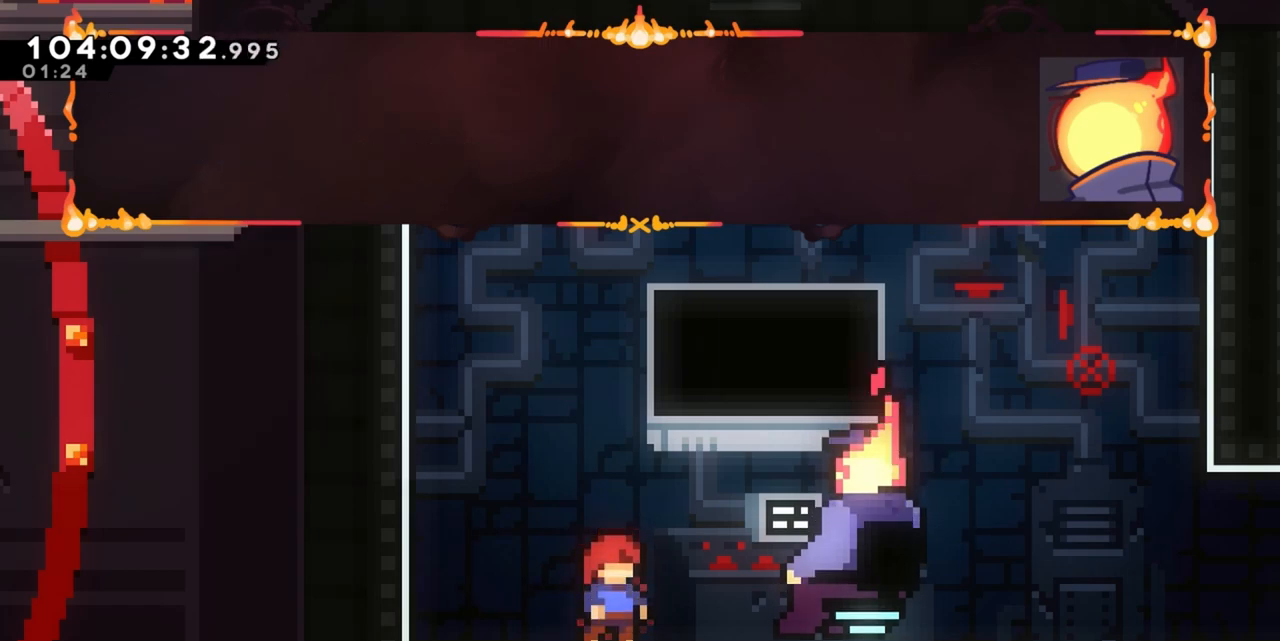
{"keys": ["jump"], "events": [[17, "jump", "up"], [300, "jump", "down"]]}
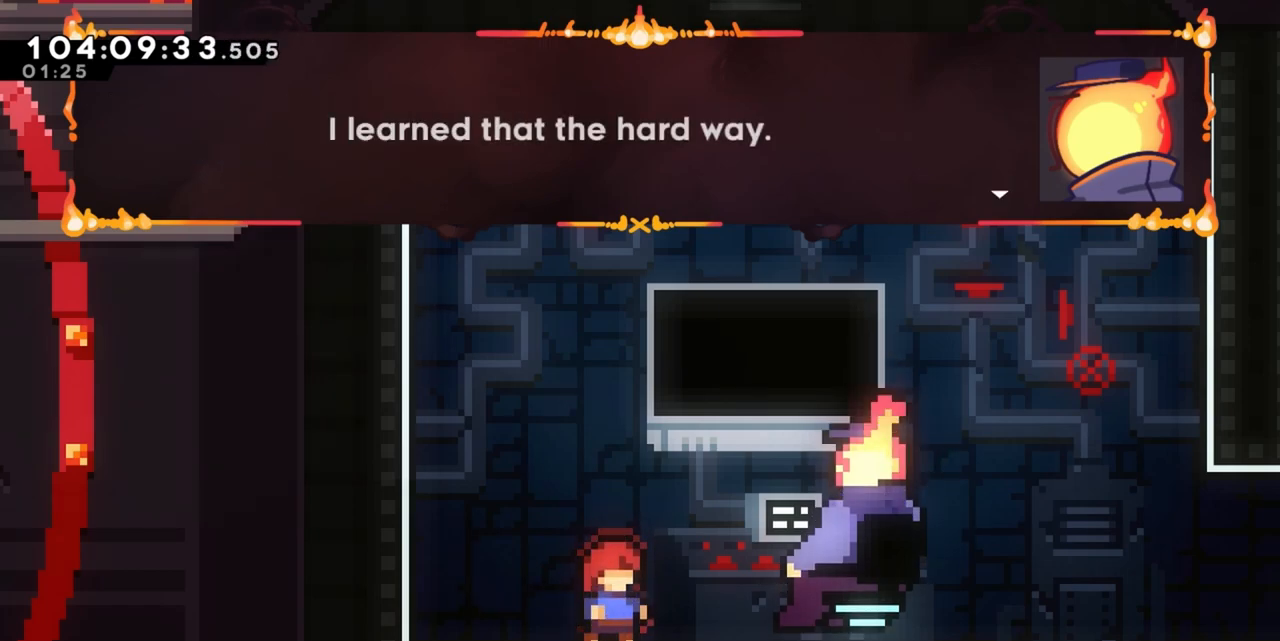
{"keys": [], "events": [[33, "jump", "up"]]}
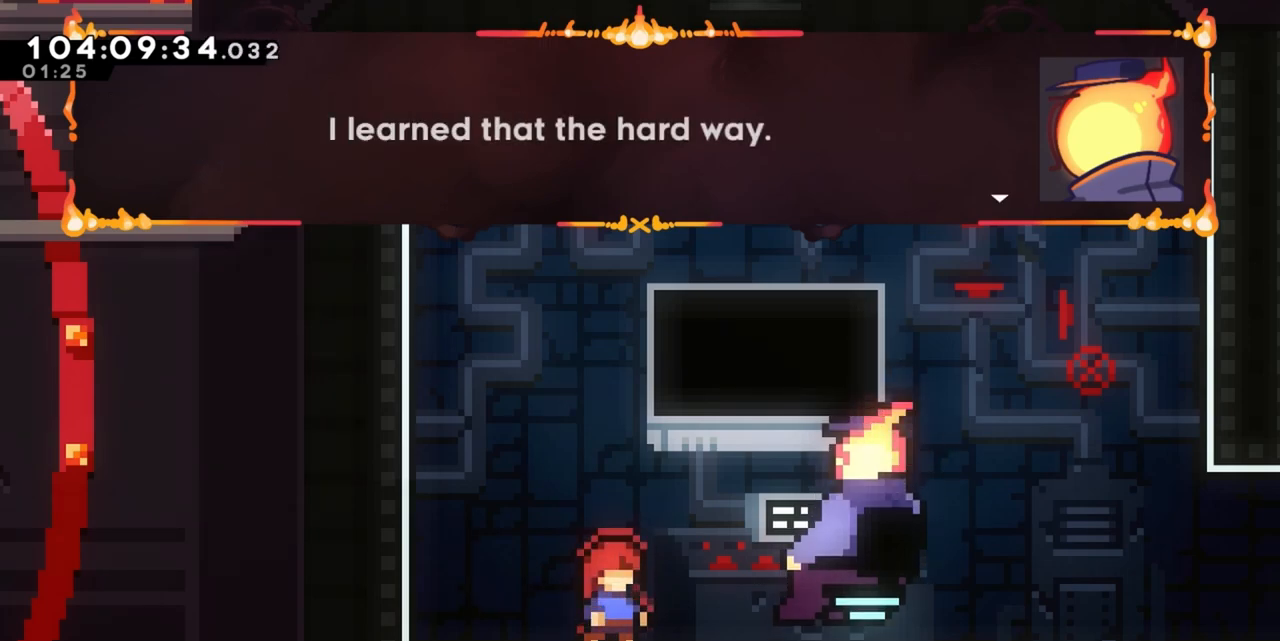
{"keys": [], "events": [[183, "jump", "down"], [467, "jump", "up"]]}
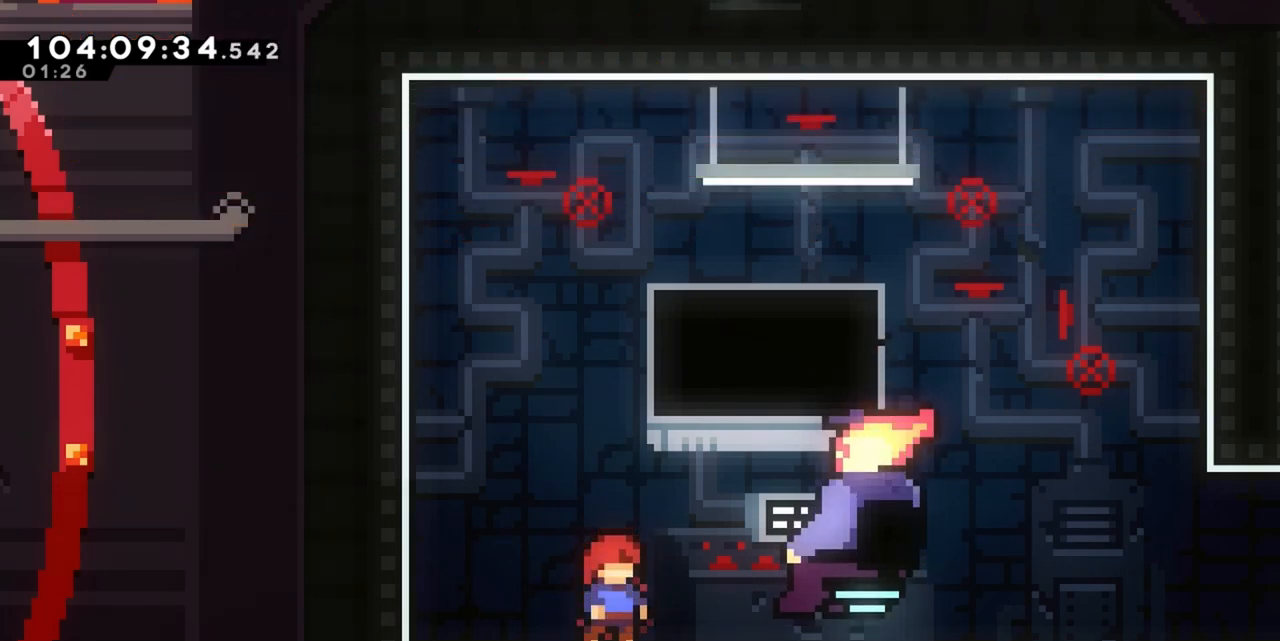
{"keys": [], "events": []}
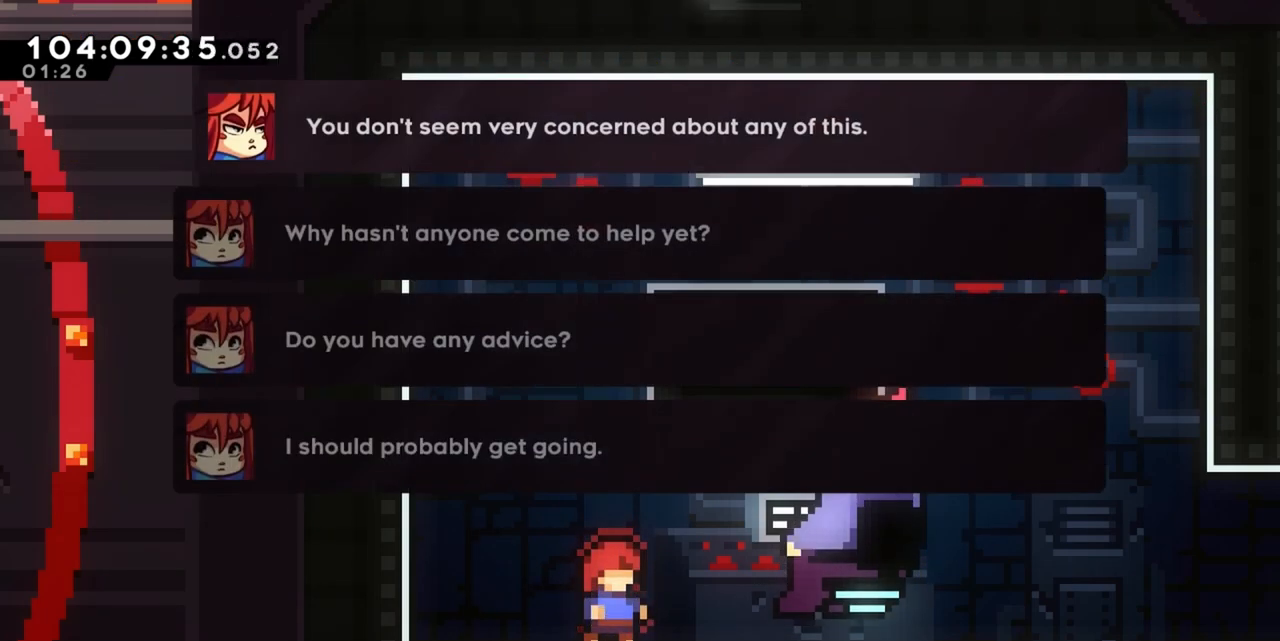
{"keys": ["s"], "events": [[200, "s", "down"], [333, "s", "up"], [417, "s", "down"]]}
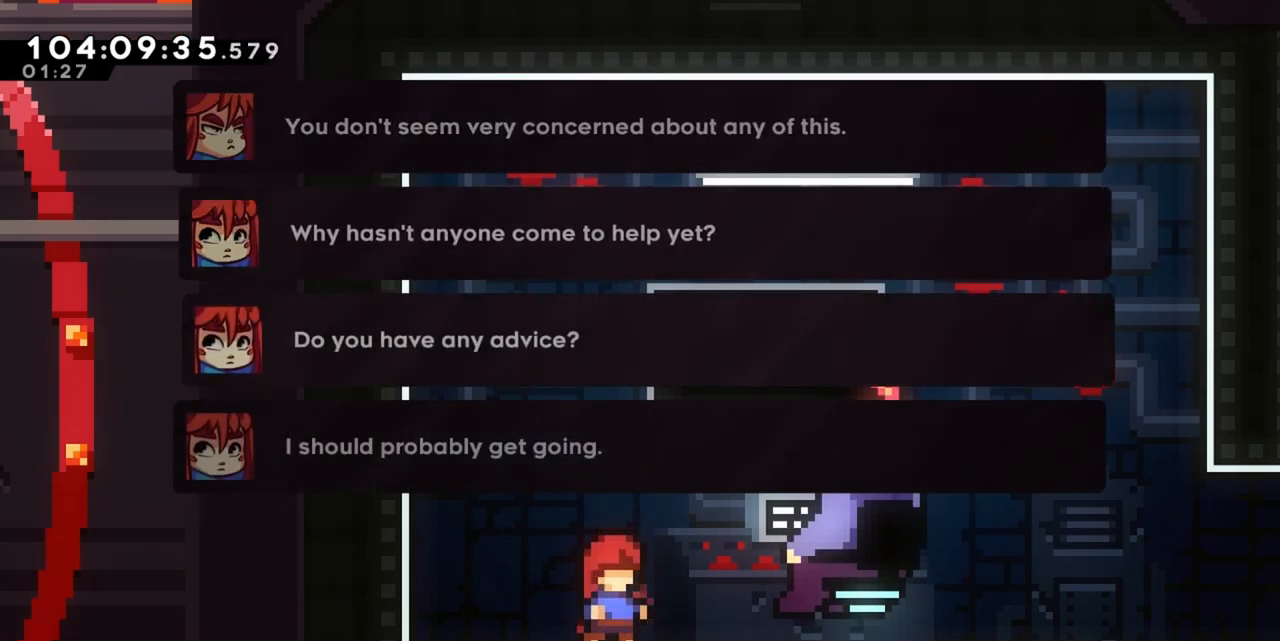
{"keys": [], "events": [[17, "s", "up"], [100, "s", "down"], [200, "s", "up"]]}
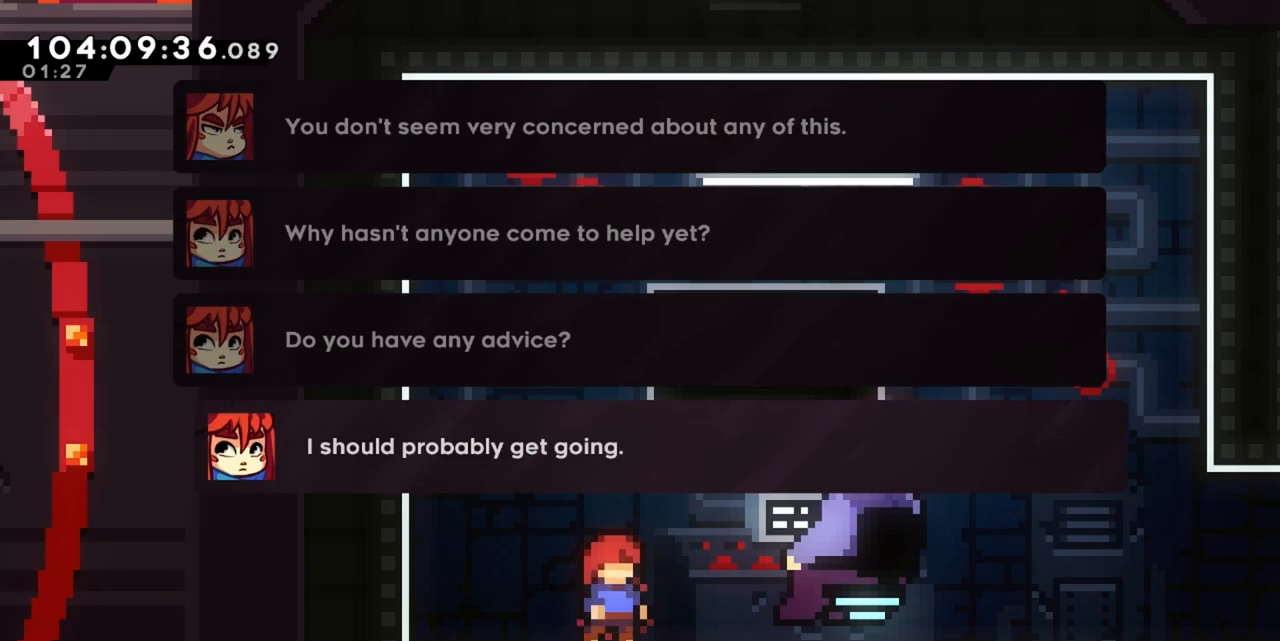
{"keys": [], "events": []}
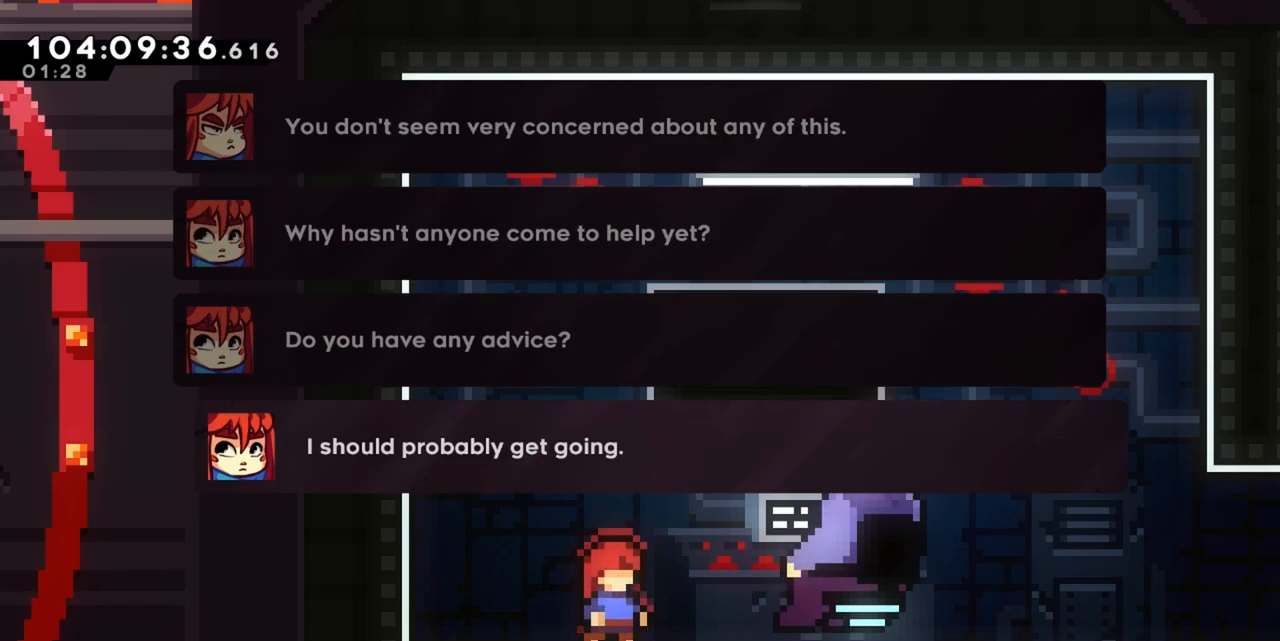
{"keys": [], "events": [[100, "jump", "down"], [283, "jump", "up"]]}
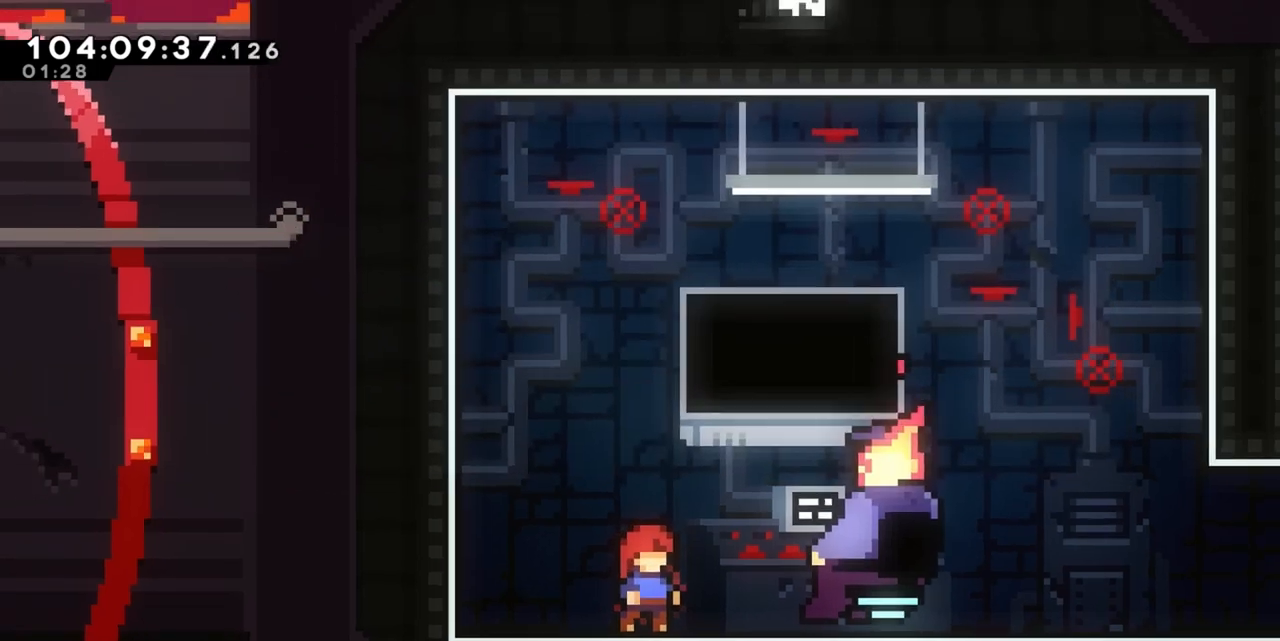
{"keys": [], "events": []}
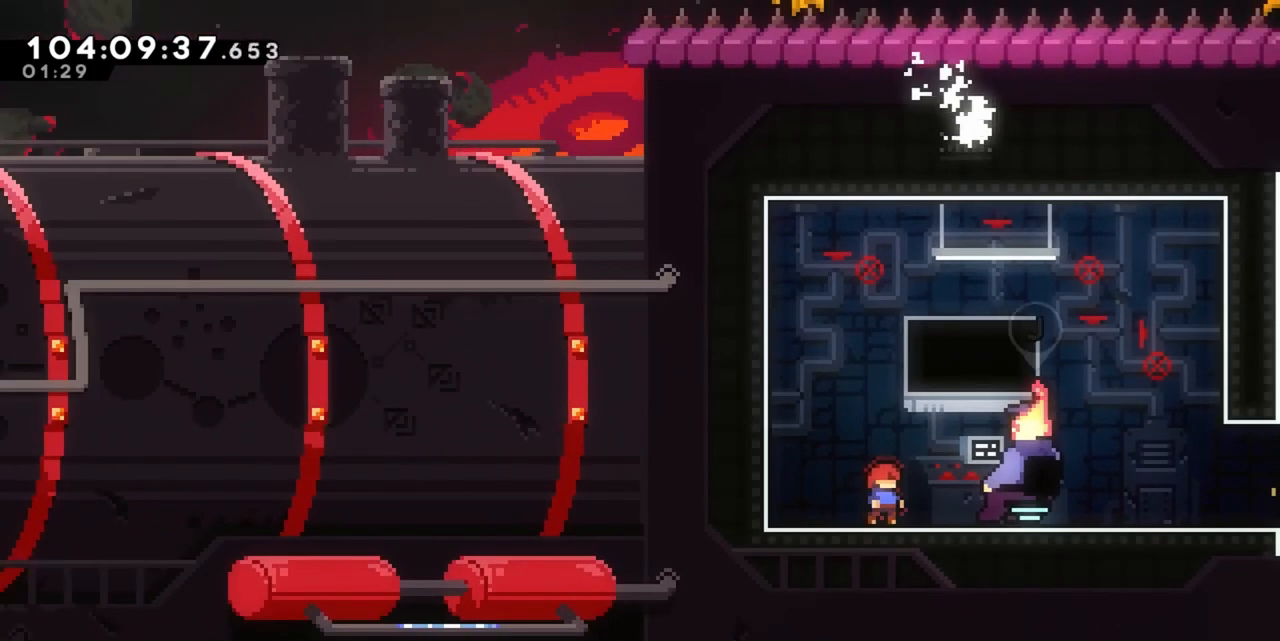
{"keys": ["d", "dash", "s"], "events": [[167, "d", "down"], [217, "dash", "down"], [217, "s", "down"], [350, "dash", "up"], [467, "dash", "down"], [467, "jump", "down"], [500, "jump", "up"]]}
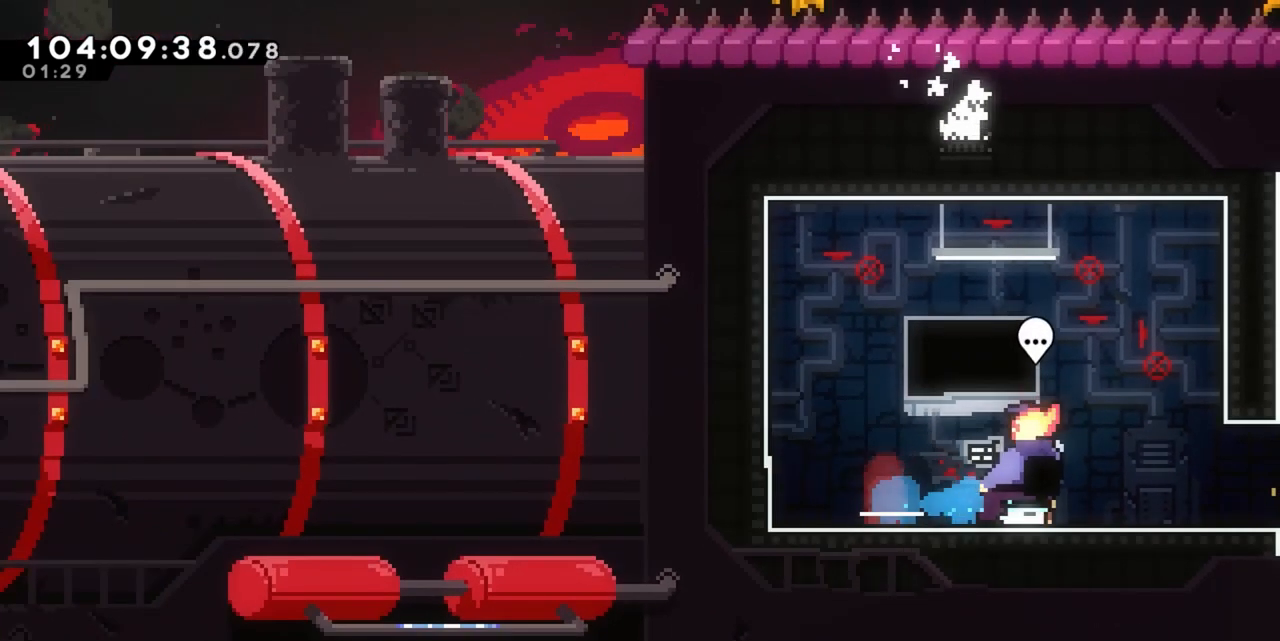
{"keys": [], "events": [[50, "dash", "up"], [183, "d", "up"], [183, "s", "up"]]}
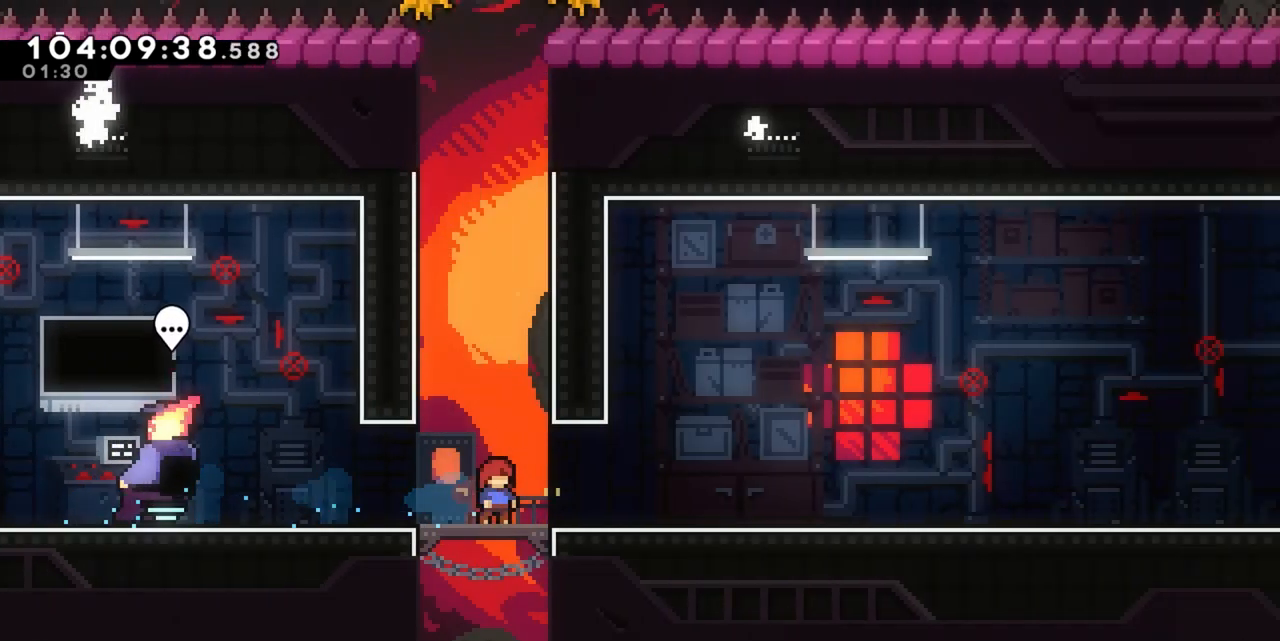
{"keys": []}
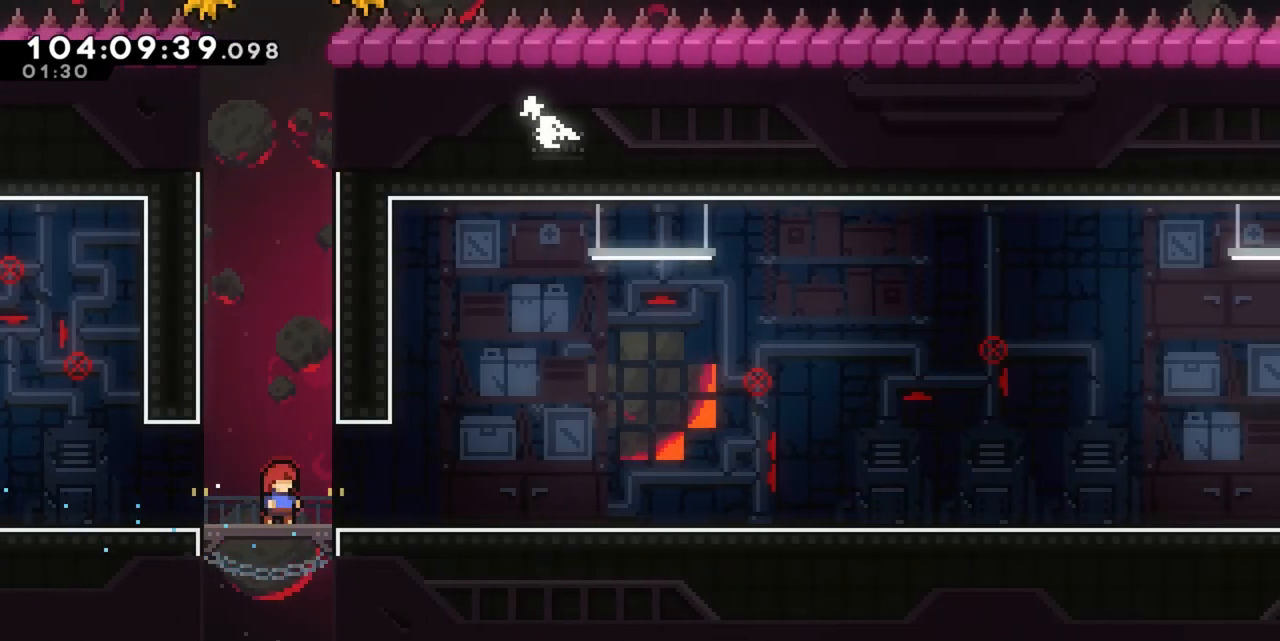
{"keys": ["d", "grab", "w"]}
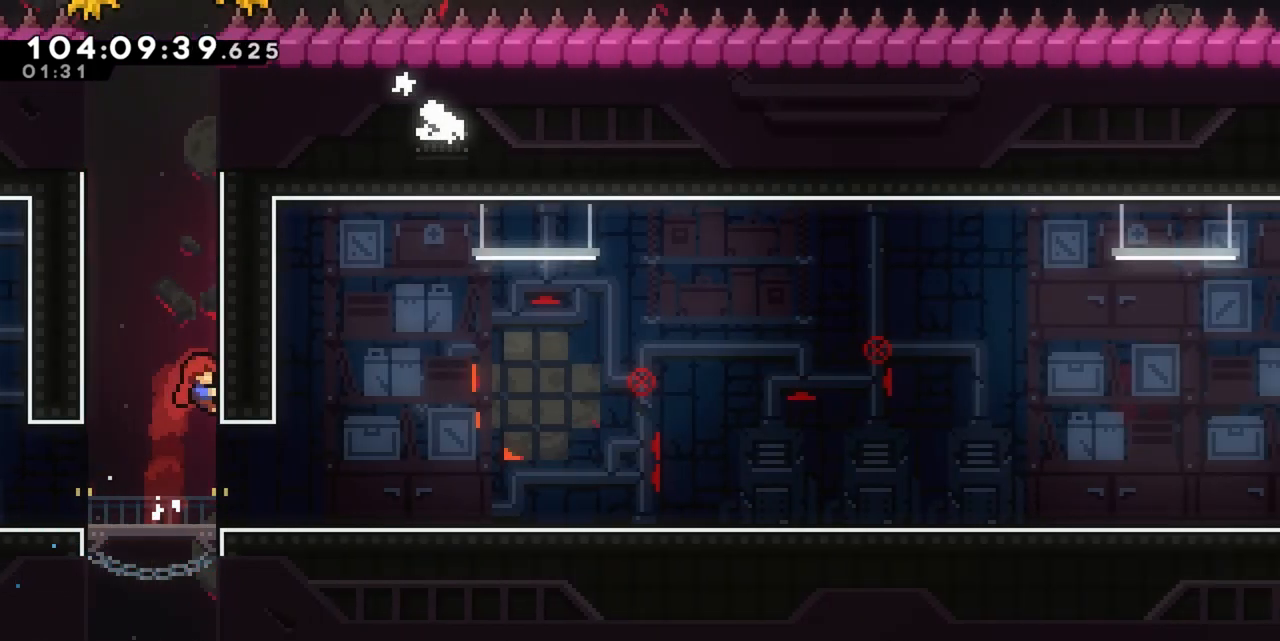
{"keys": ["grab", "w"], "events": [[50, "jump", "down"], [150, "d", "up"], [183, "jump", "up"], [283, "jump", "down"], [483, "jump", "up"]]}
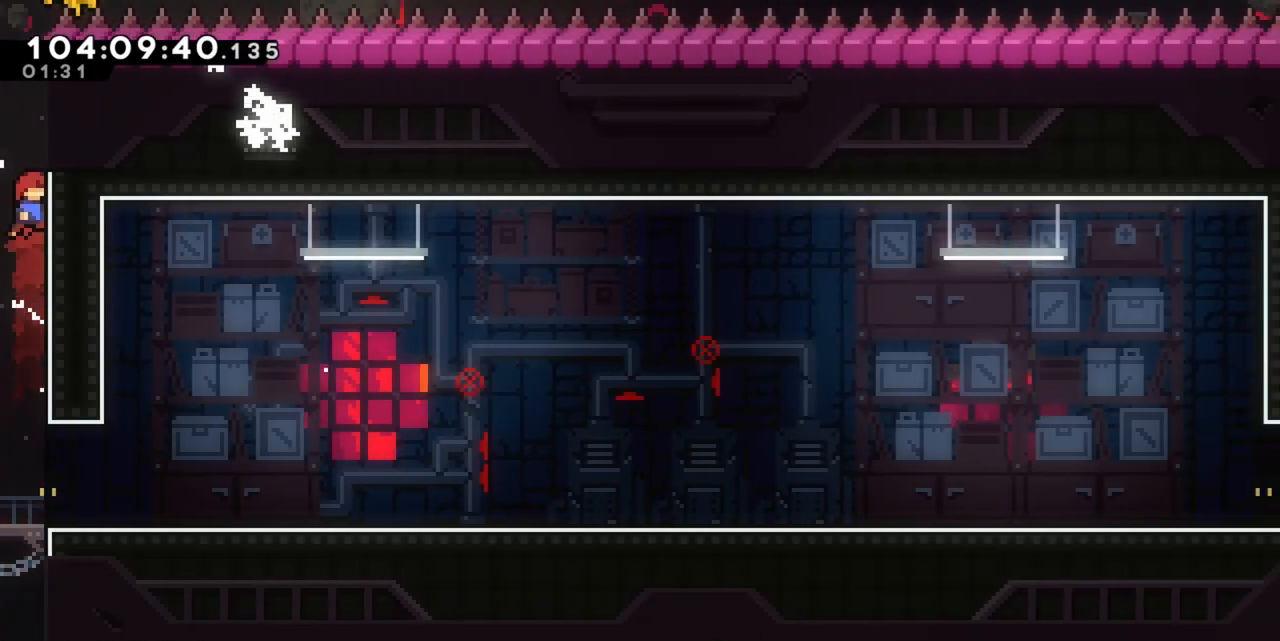
{"keys": ["a", "grab", "w"], "events": [[67, "w", "up"], [250, "a", "down"], [300, "jump", "down"], [300, "w", "down"], [483, "jump", "up"]]}
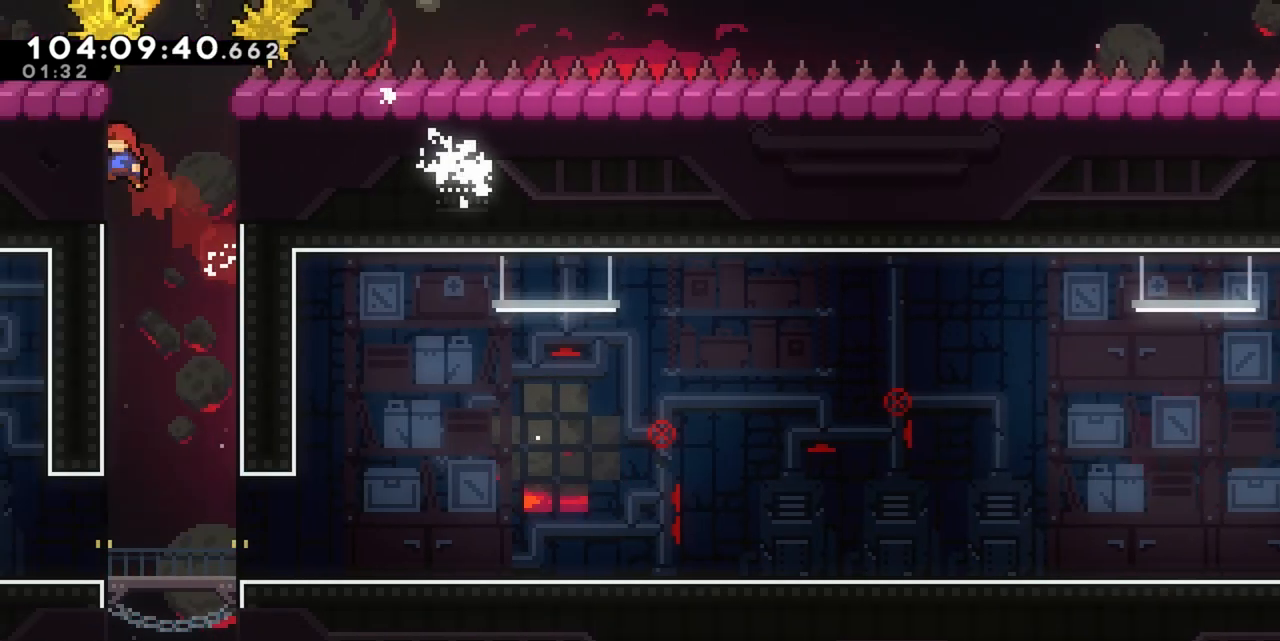
{"keys": ["grab"], "events": [[33, "grab", "up"], [83, "w", "up"], [133, "a", "up"], [167, "grab", "down"], [267, "w", "down"], [317, "w", "up"]]}
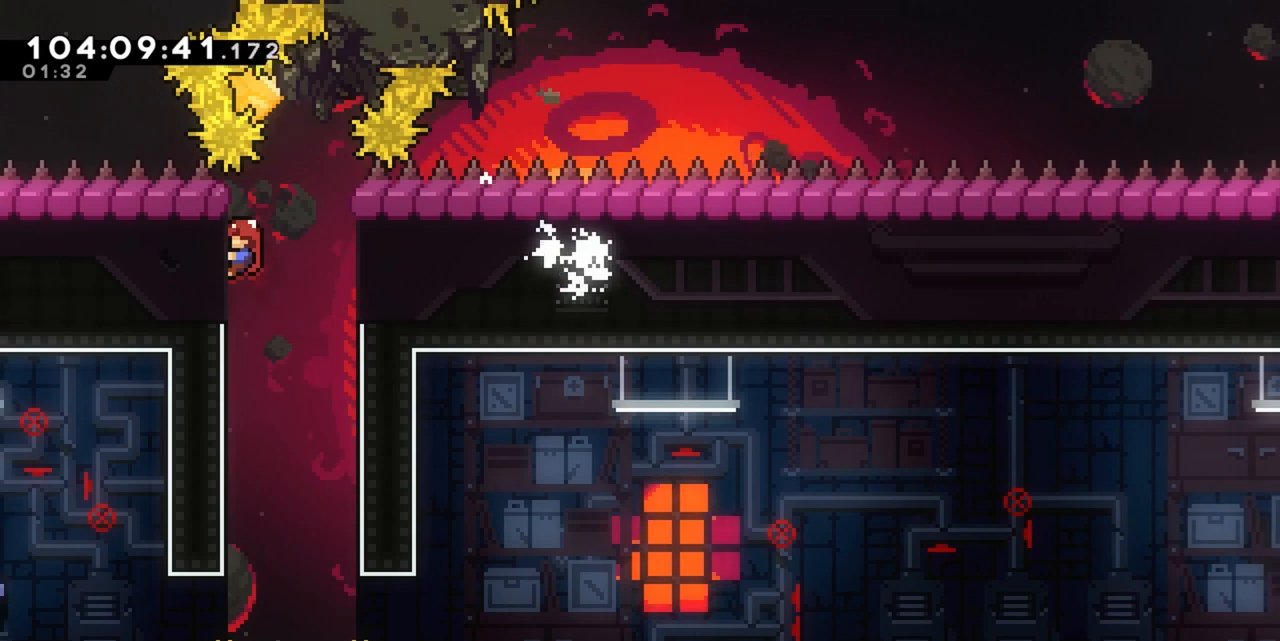
{"keys": ["grab"], "events": []}
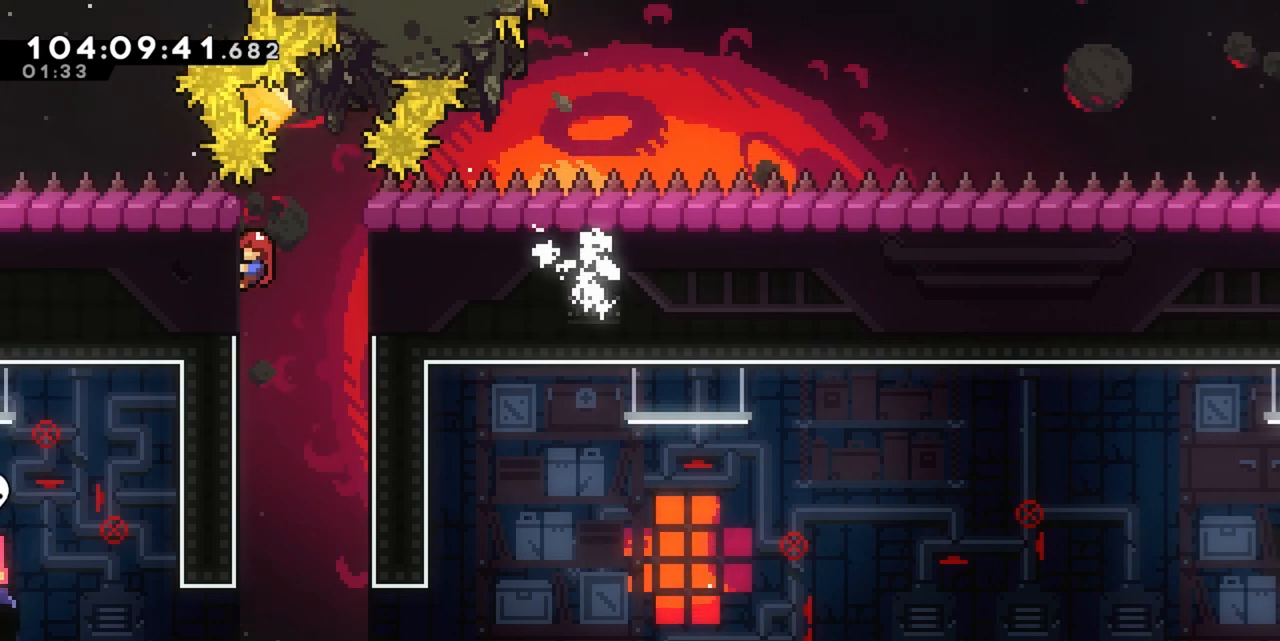
{"keys": ["d"], "events": [[117, "d", "down"], [300, "jump", "down"], [400, "jump", "up"], [433, "grab", "up"]]}
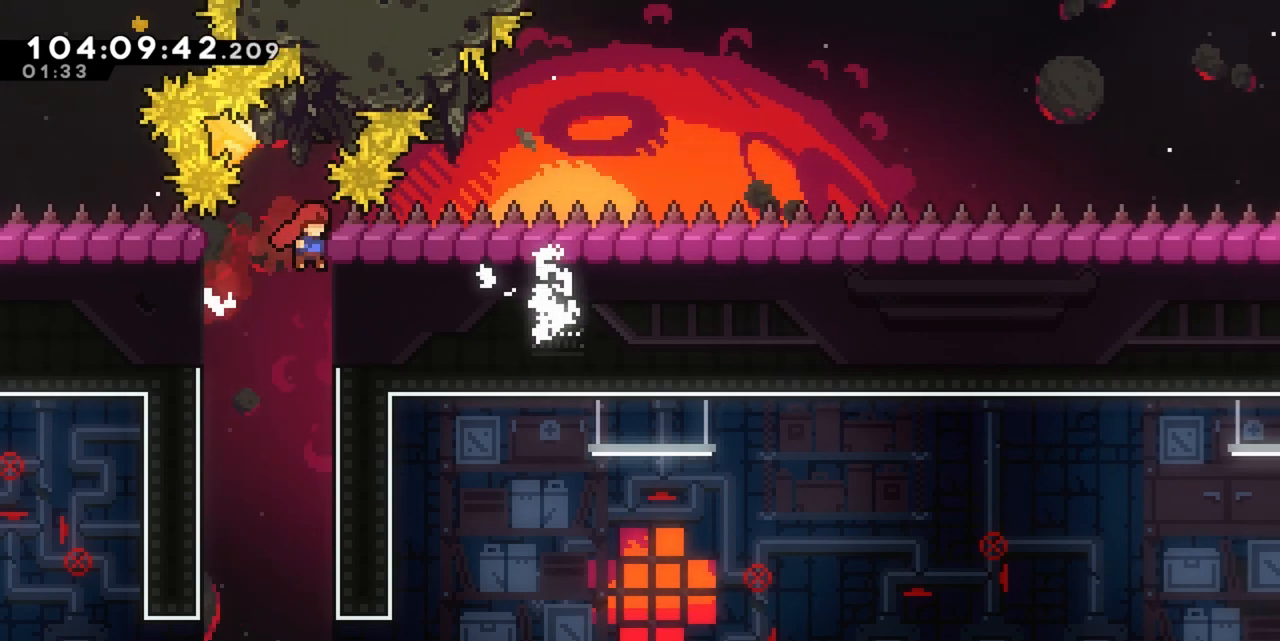
{"keys": ["grab"], "events": [[33, "d", "up"], [67, "grab", "down"]]}
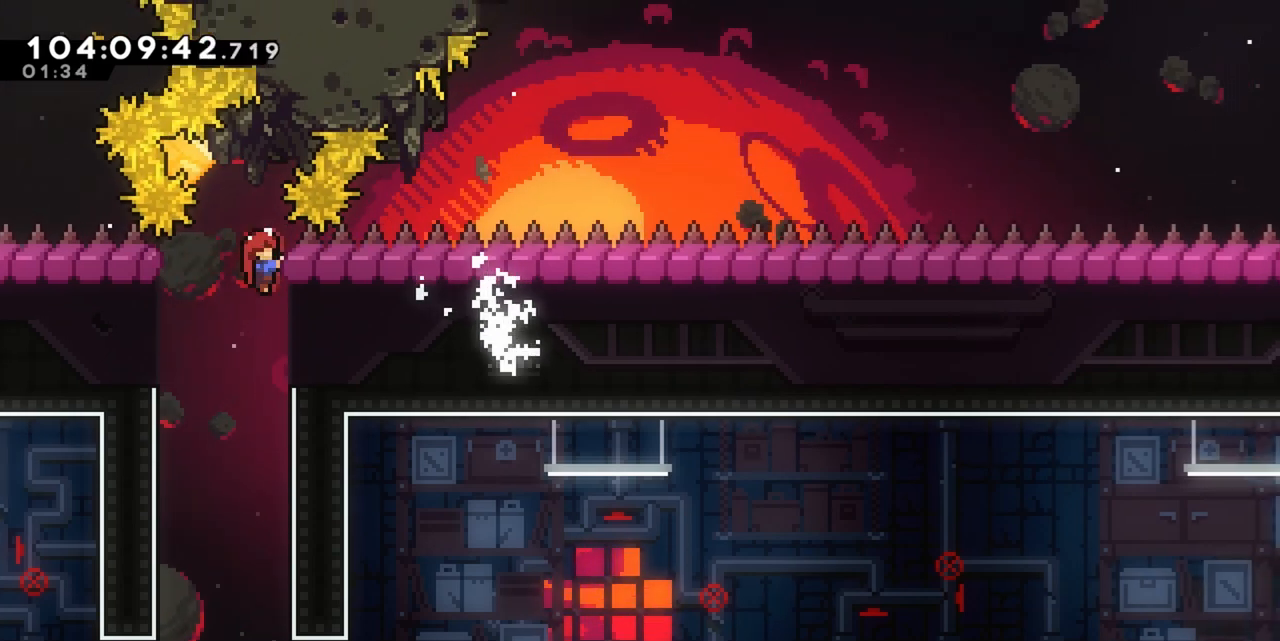
{"keys": [], "events": [[183, "grab", "up"], [283, "a", "down"], [400, "a", "up"]]}
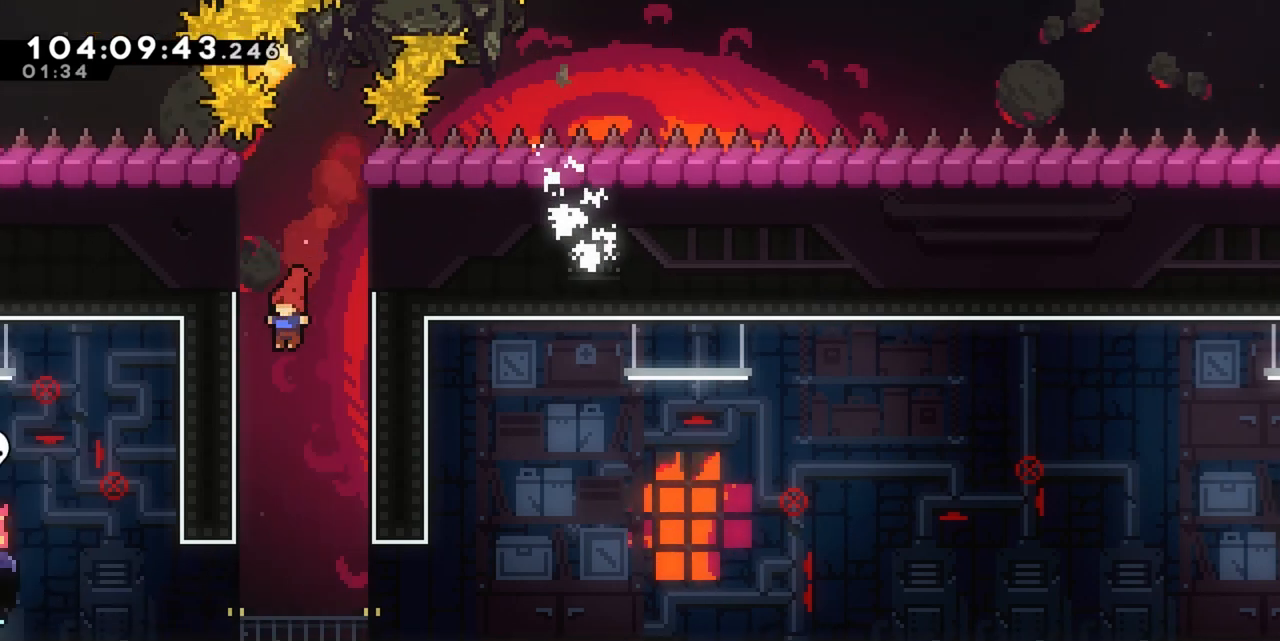
{"keys": ["d", "dash", "s"]}
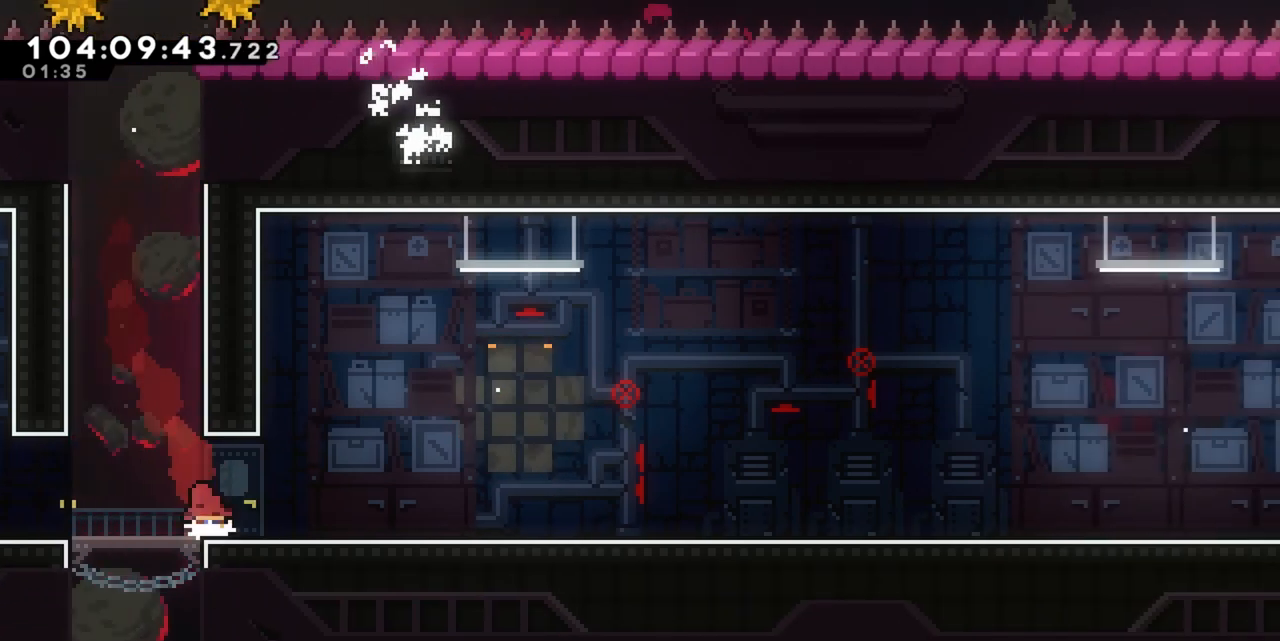
{"keys": ["d", "dash", "s"], "events": [[83, "dash", "up"], [217, "dash", "down"], [217, "jump", "down"], [267, "jump", "up"], [317, "dash", "up"], [450, "dash", "down"]]}
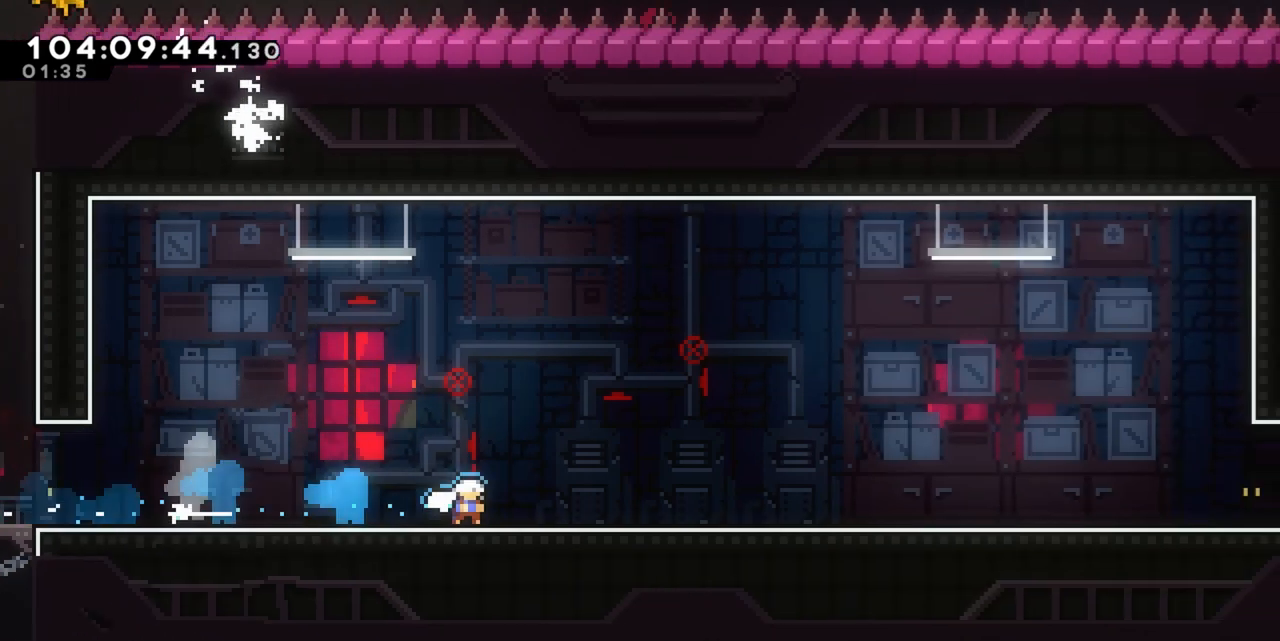
{"keys": ["d", "dash", "jump", "s"], "events": [[50, "dash", "up"], [183, "dash", "down"], [283, "dash", "up"], [467, "dash", "down"], [467, "jump", "down"]]}
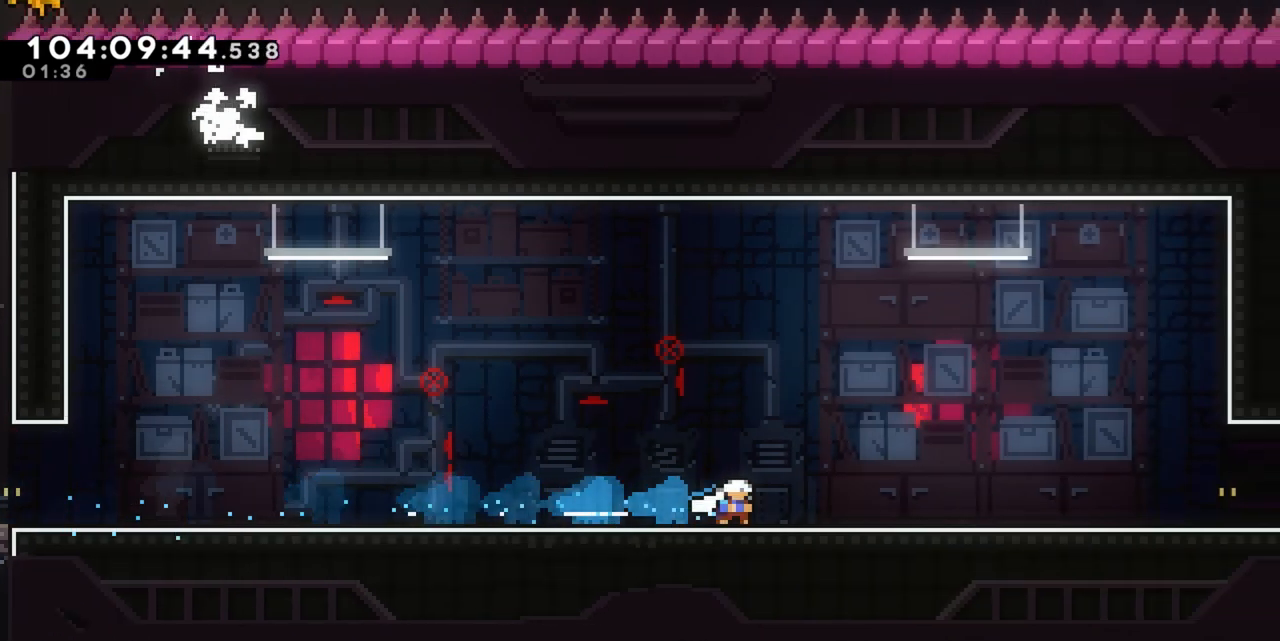
{"keys": ["d"], "events": [[17, "jump", "up"], [67, "dash", "up"], [200, "dash", "down"], [200, "jump", "down"], [250, "jump", "up"], [300, "dash", "up"], [483, "s", "up"]]}